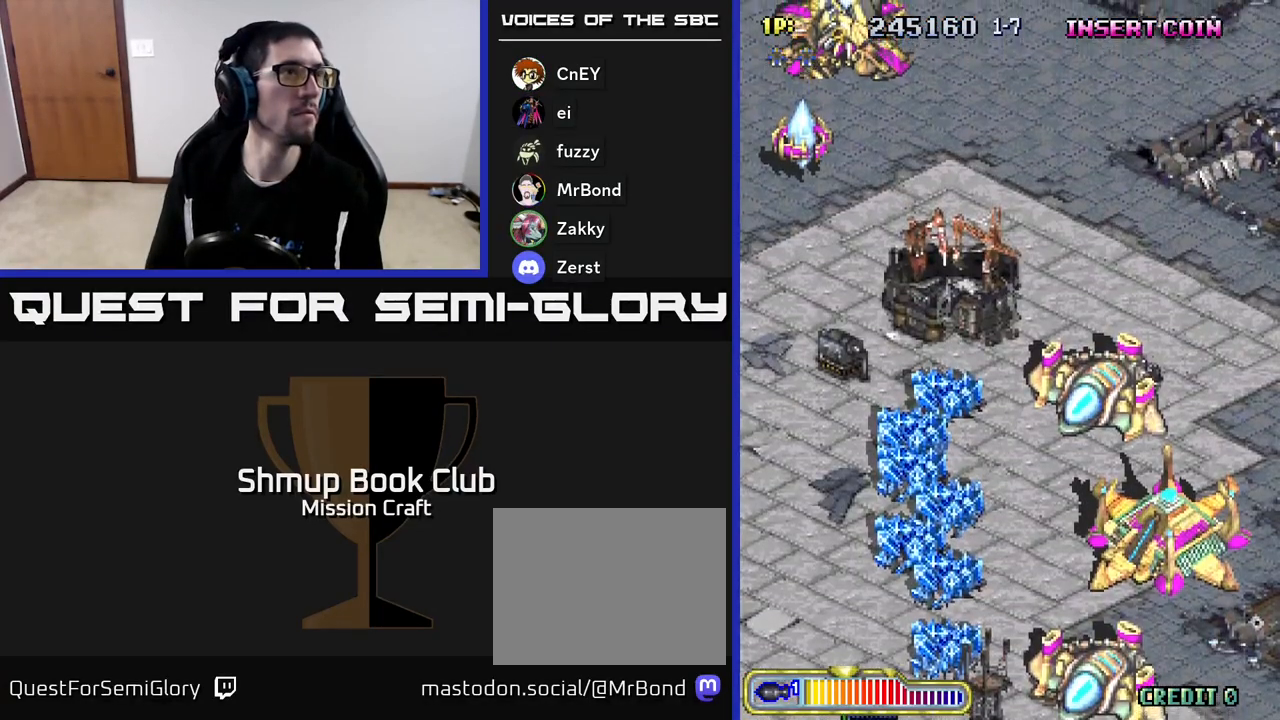
Gameplay with a controller (Xbox layout); each line is a JSON object with the inputs held at the frame after it. "events" lists button and stick changes between this image and that frame as [ms after this image, input, new state], when the widget could be followed in between. Not read: right_stick.
{"buttons": ["R2", "DPAD_RIGHT"], "left_stick": "center", "events": [[167, "R2", "down"], [350, "DPAD_RIGHT", "down"], [367, "DPAD_DOWN", "down"], [500, "DPAD_DOWN", "up"]]}
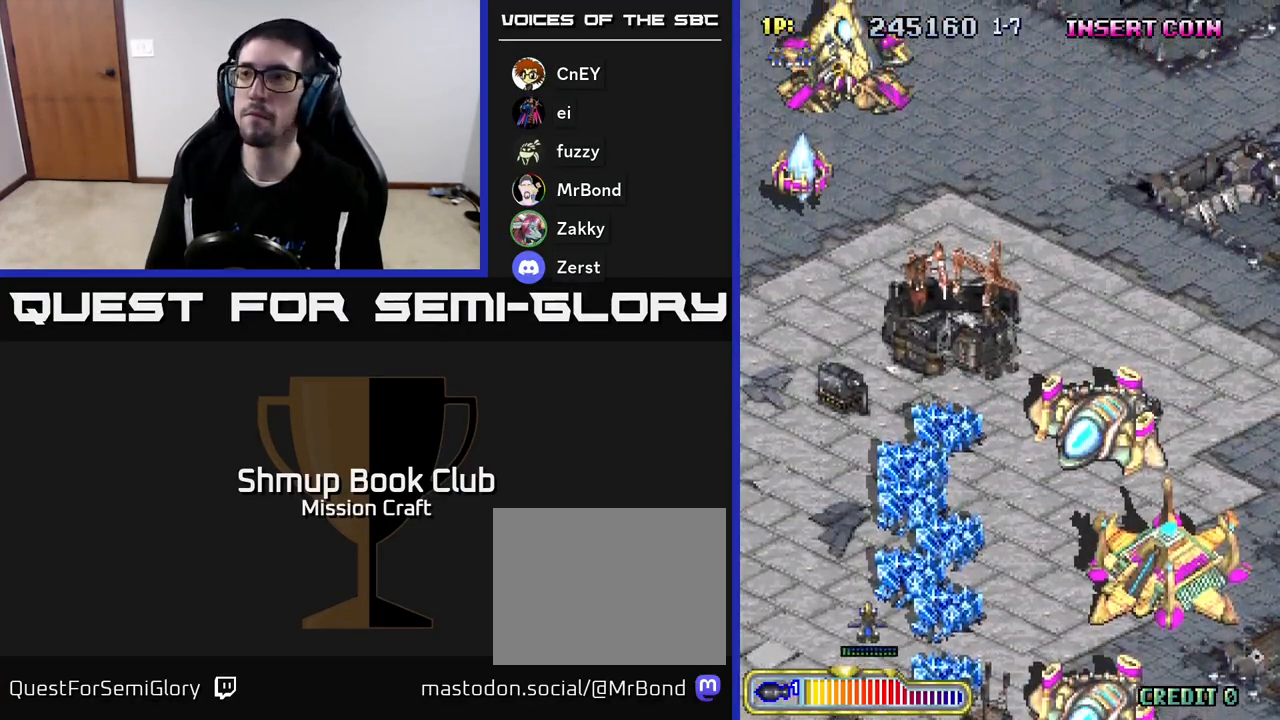
{"buttons": ["R2", "DPAD_RIGHT"], "left_stick": "center", "events": [[117, "DPAD_RIGHT", "up"], [133, "DPAD_UP", "down"], [317, "DPAD_UP", "up"], [333, "DPAD_RIGHT", "down"]]}
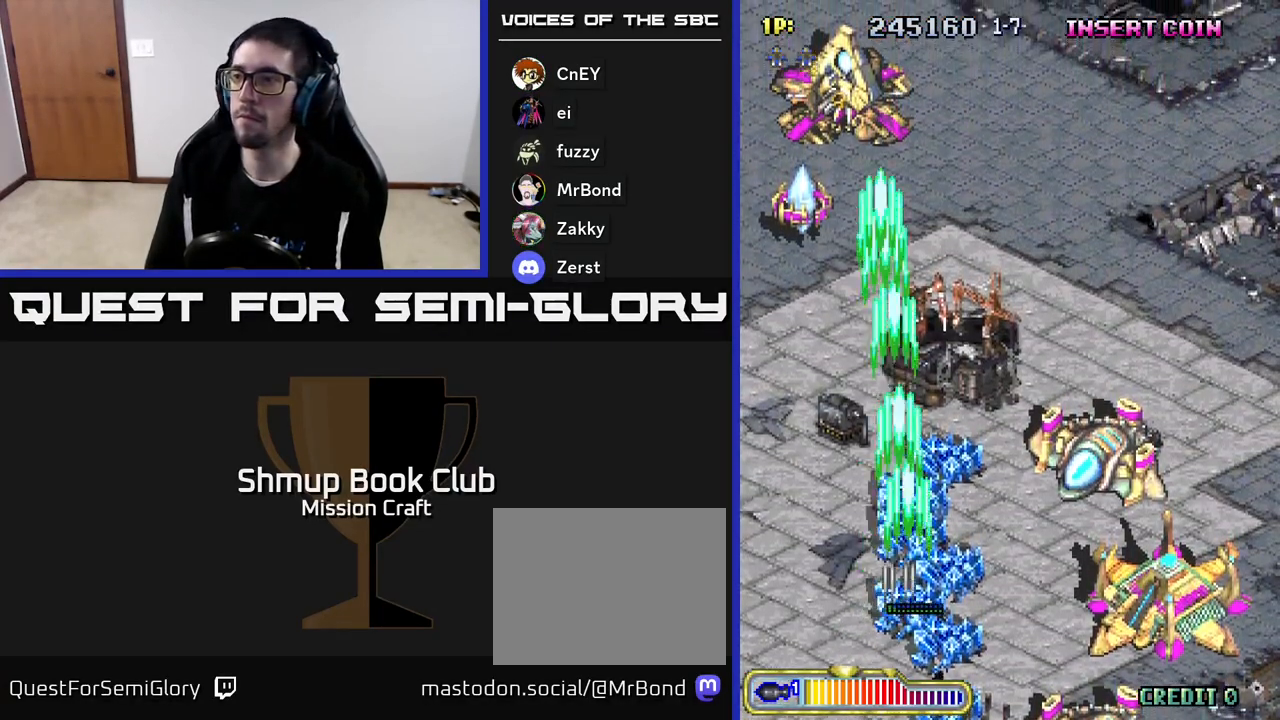
{"buttons": ["R2", "DPAD_RIGHT"], "left_stick": "center", "events": []}
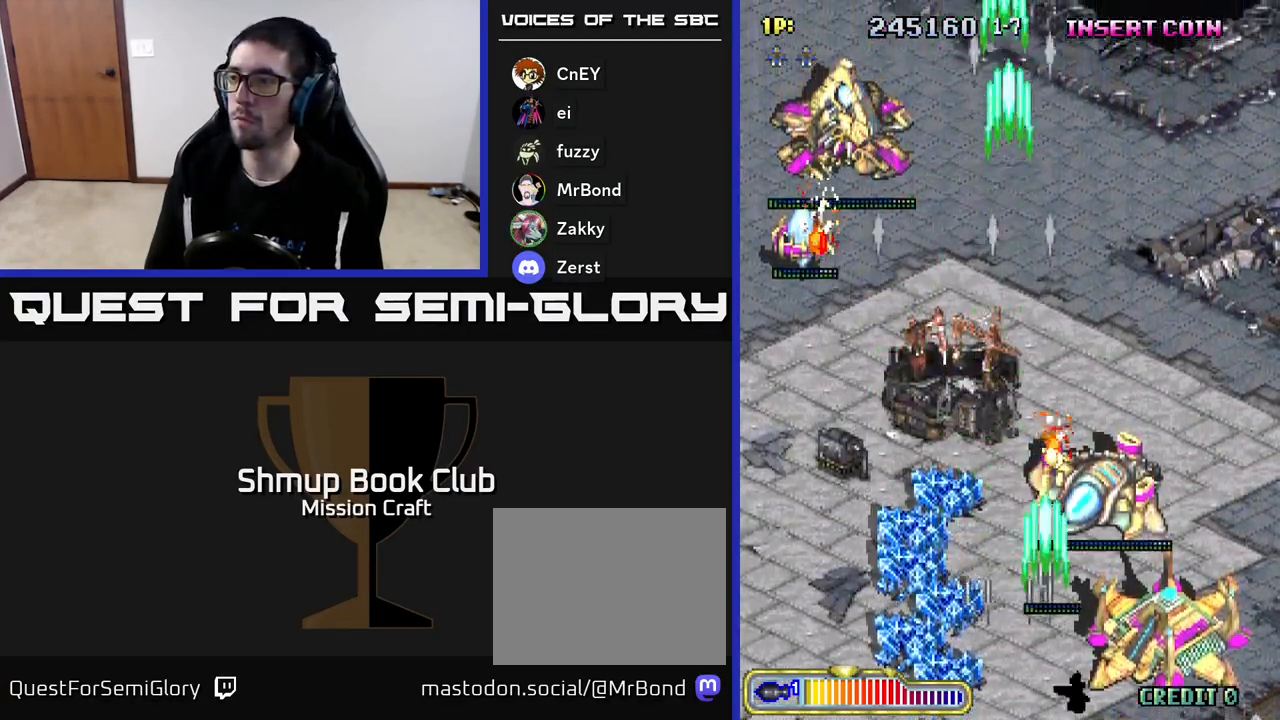
{"buttons": ["R2"], "left_stick": "center", "events": [[67, "DPAD_DOWN", "down"], [83, "DPAD_RIGHT", "up"], [200, "DPAD_DOWN", "up"]]}
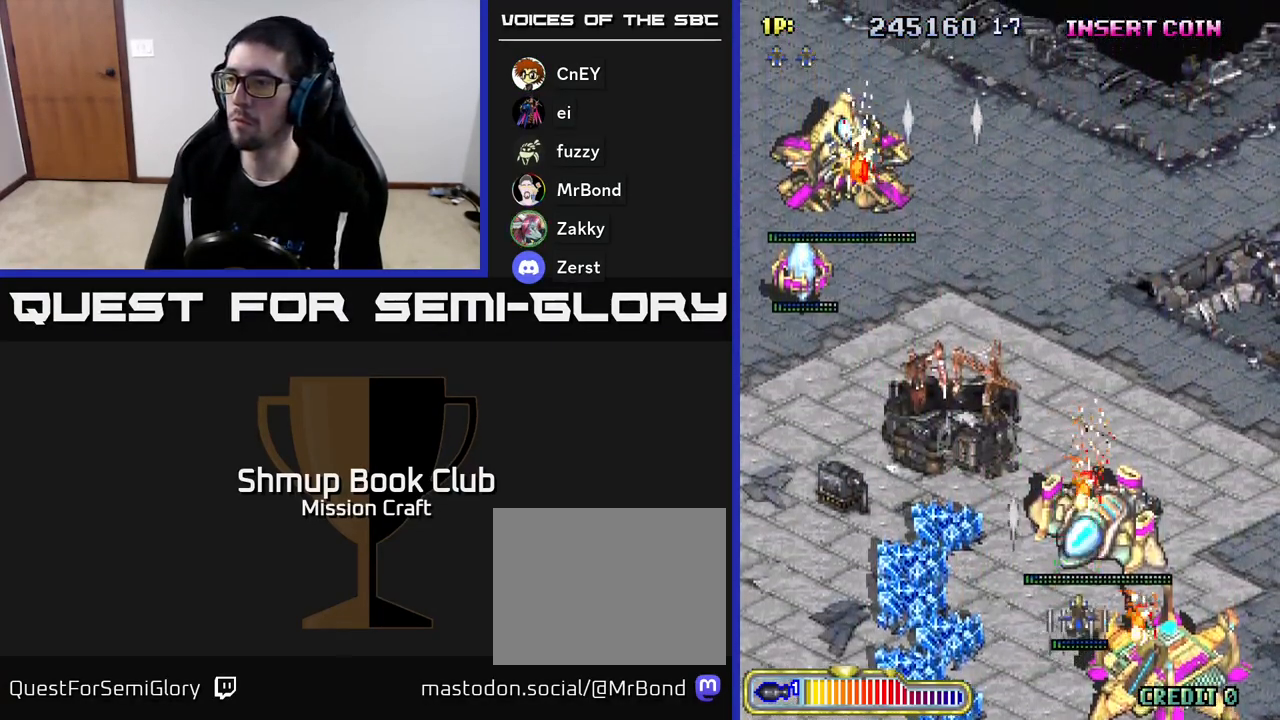
{"buttons": ["R2"], "left_stick": "center", "events": []}
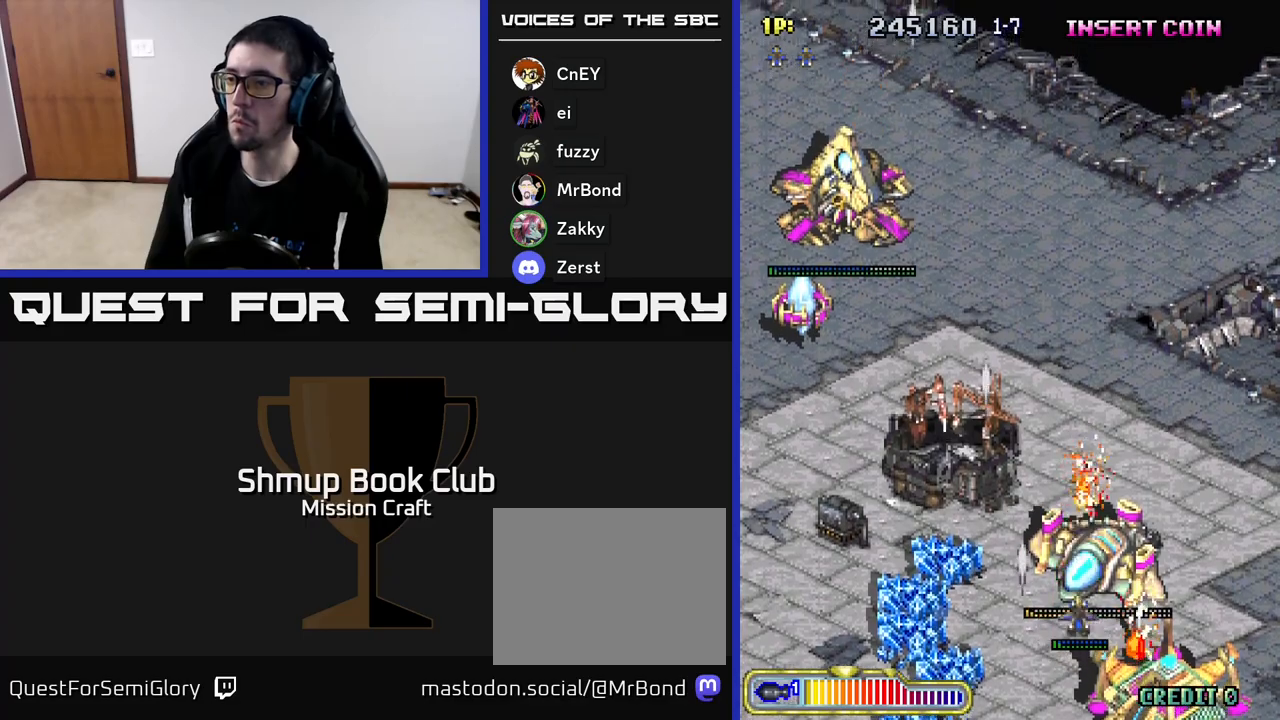
{"buttons": ["R2", "DPAD_LEFT"], "left_stick": "center", "events": [[233, "DPAD_RIGHT", "down"], [283, "DPAD_DOWN", "down"], [333, "DPAD_RIGHT", "up"], [433, "DPAD_DOWN", "up"], [433, "DPAD_LEFT", "down"]]}
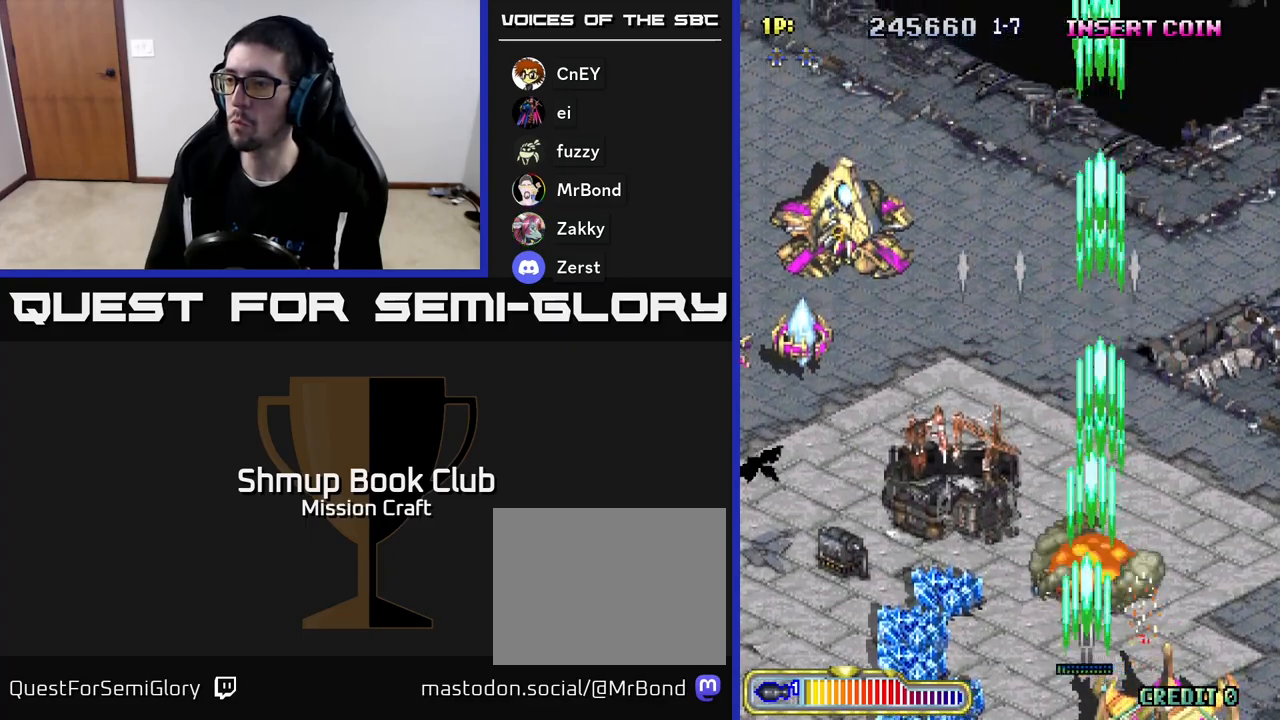
{"buttons": ["R2", "DPAD_LEFT"], "left_stick": "center", "events": []}
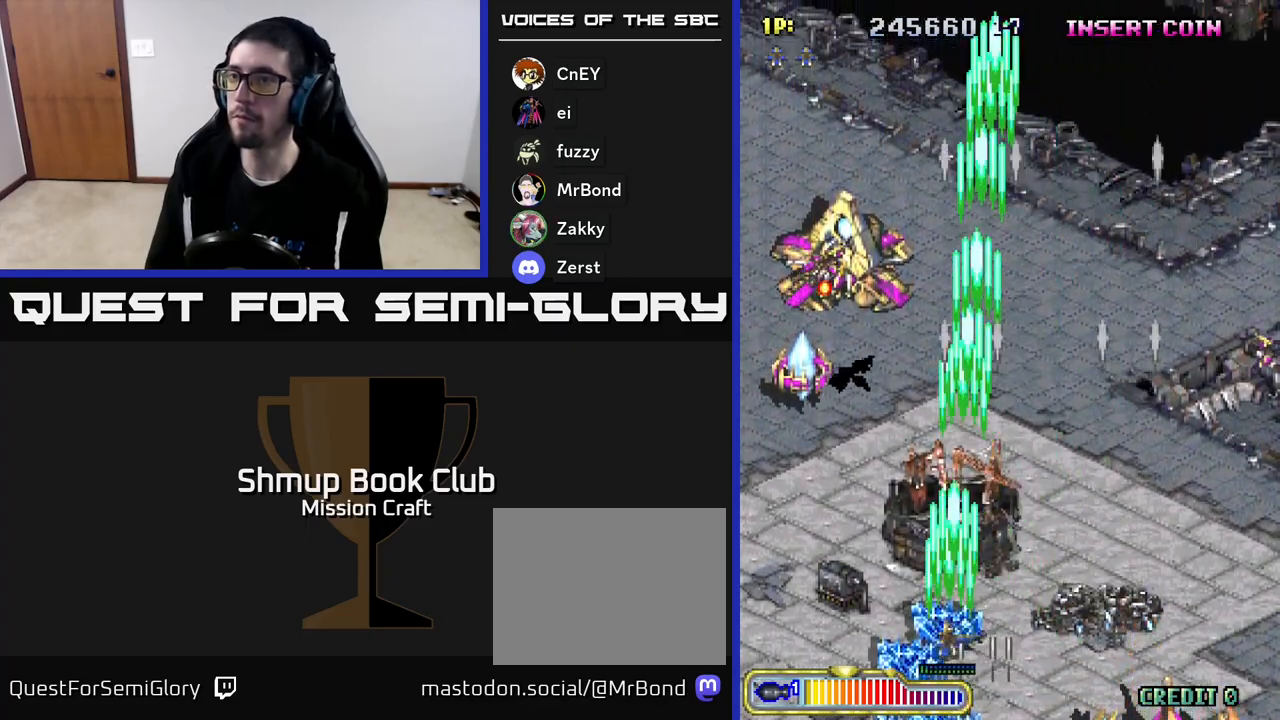
{"buttons": ["R2", "DPAD_DOWN", "DPAD_LEFT"], "left_stick": "center", "events": [[217, "DPAD_UP", "down"], [417, "DPAD_UP", "up"], [483, "DPAD_DOWN", "down"]]}
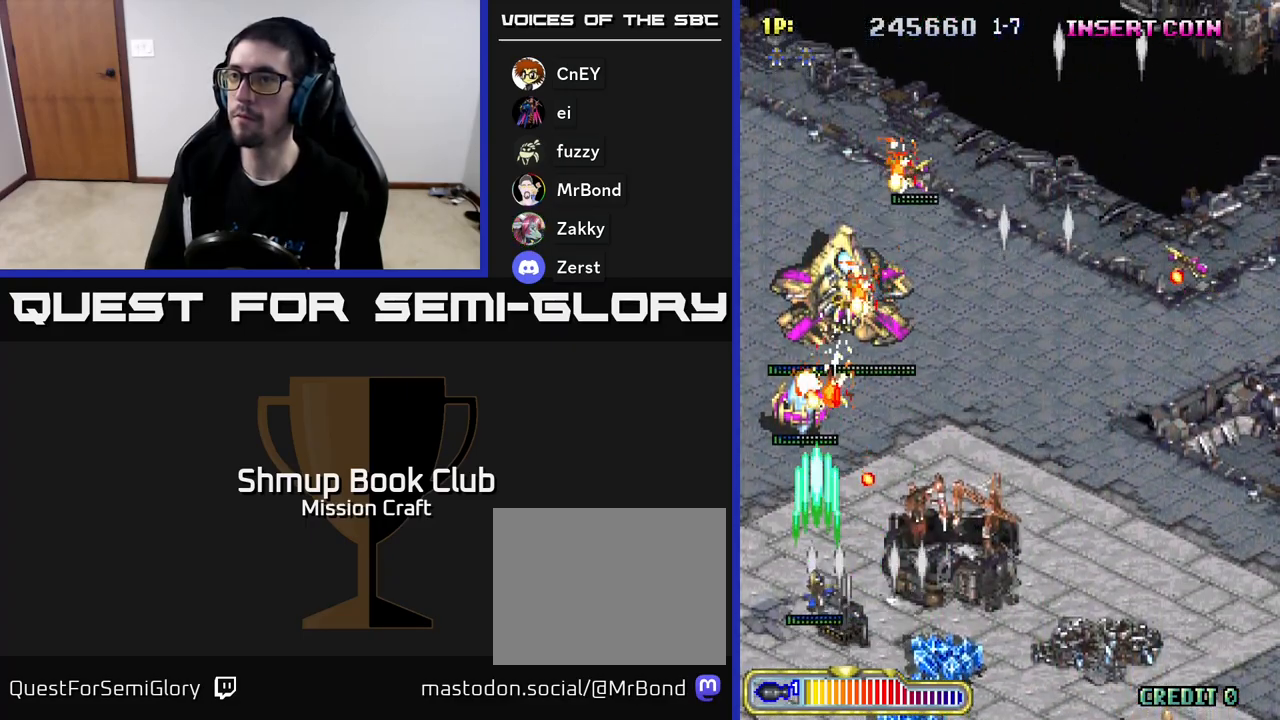
{"buttons": ["R2", "DPAD_DOWN"], "left_stick": "center", "events": [[33, "DPAD_LEFT", "up"], [117, "DPAD_DOWN", "up"], [117, "DPAD_LEFT", "down"], [133, "DPAD_UP", "down"], [183, "DPAD_LEFT", "up"], [250, "DPAD_RIGHT", "down"], [433, "DPAD_UP", "up"], [483, "DPAD_DOWN", "down"], [500, "DPAD_RIGHT", "up"]]}
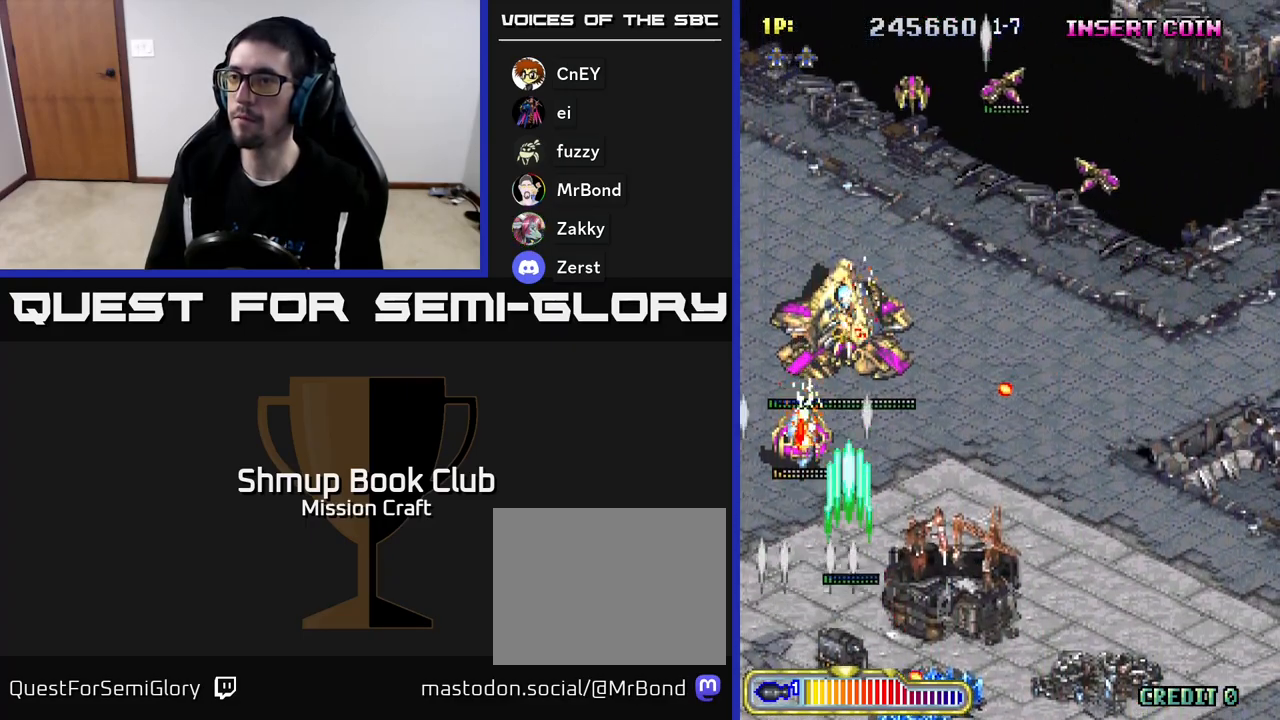
{"buttons": ["R2", "DPAD_RIGHT"], "left_stick": "center", "events": [[67, "DPAD_LEFT", "down"], [167, "DPAD_LEFT", "up"], [233, "DPAD_RIGHT", "down"], [283, "DPAD_RIGHT", "up"], [300, "DPAD_DOWN", "up"], [317, "DPAD_LEFT", "down"], [400, "DPAD_LEFT", "up"], [417, "DPAD_DOWN", "down"], [433, "DPAD_RIGHT", "down"], [467, "DPAD_DOWN", "up"]]}
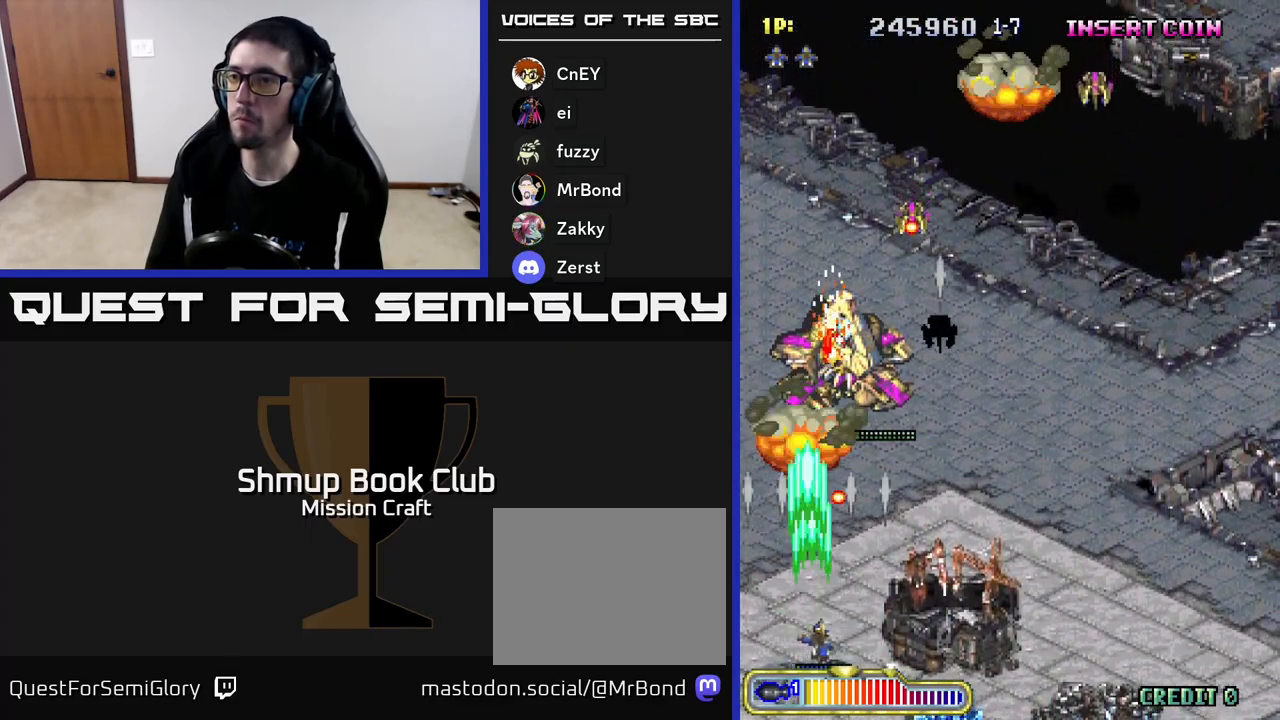
{"buttons": ["R2", "DPAD_RIGHT"], "left_stick": "center", "events": [[250, "DPAD_UP", "down"], [433, "DPAD_UP", "up"]]}
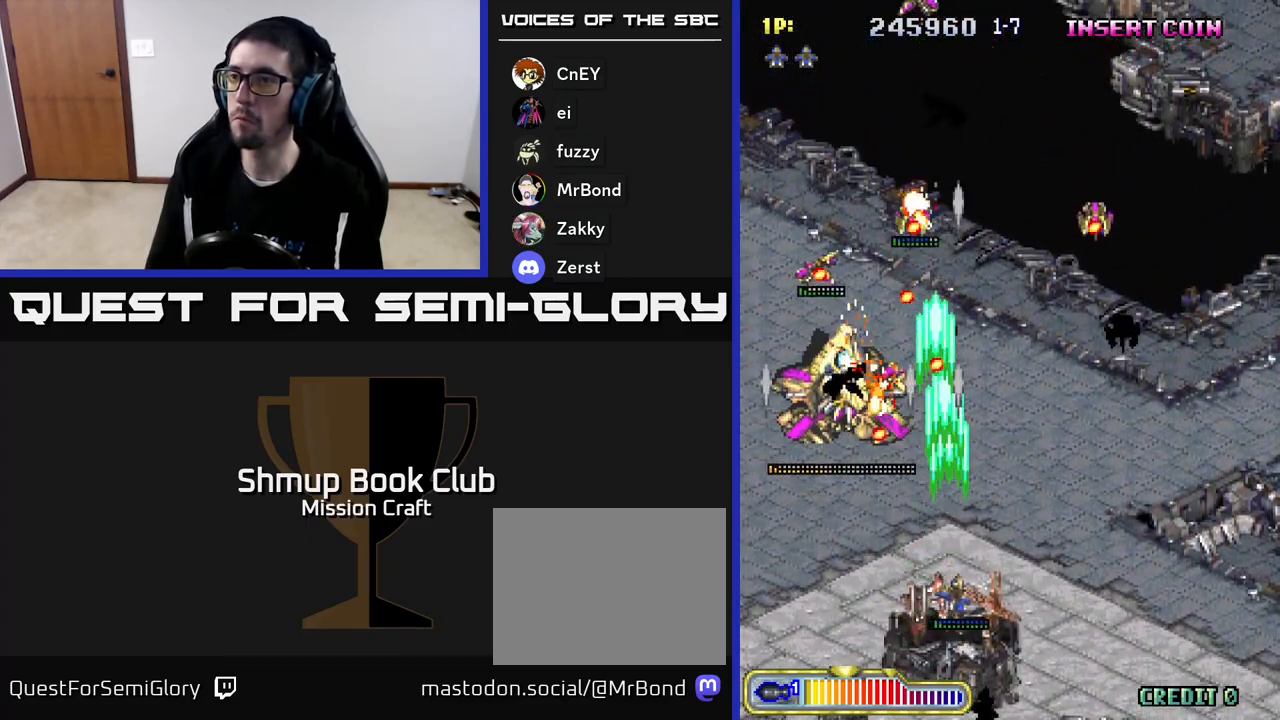
{"buttons": ["R2", "DPAD_RIGHT"], "left_stick": "center", "events": [[33, "DPAD_DOWN", "down"], [117, "DPAD_DOWN", "up"], [383, "DPAD_DOWN", "down"], [467, "DPAD_DOWN", "up"]]}
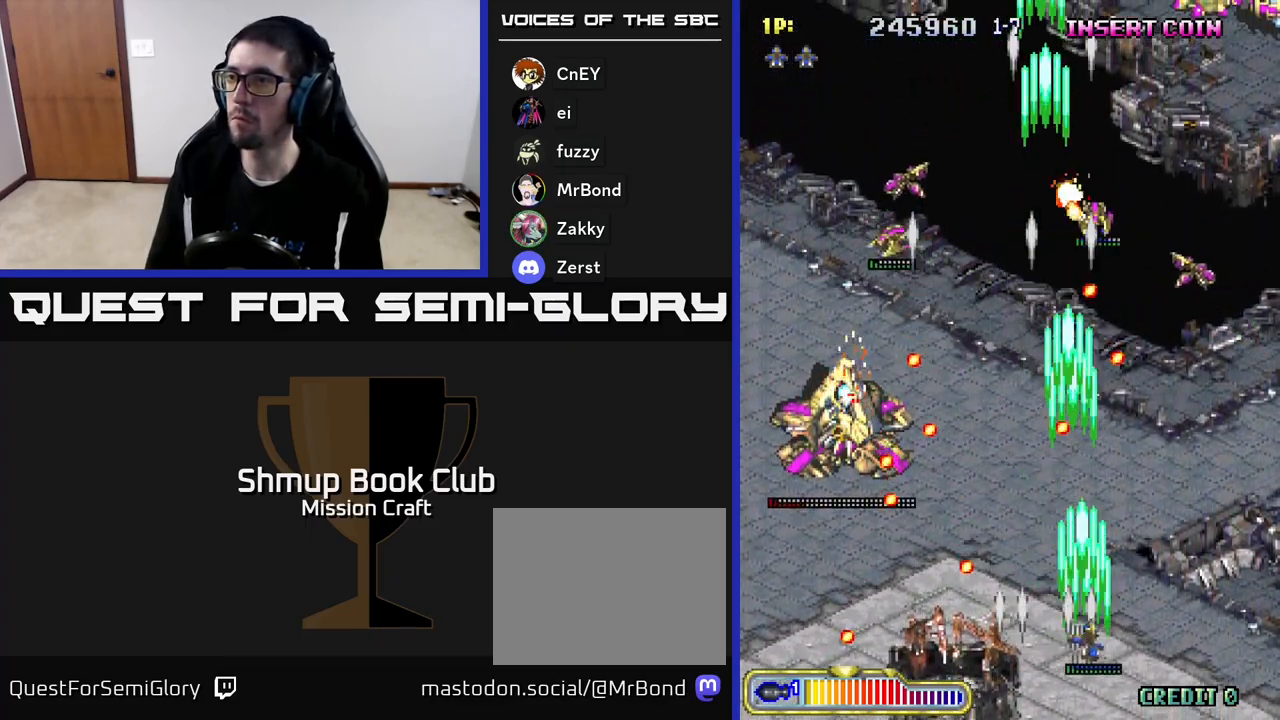
{"buttons": ["R2", "DPAD_RIGHT"], "left_stick": "center", "events": [[200, "DPAD_DOWN", "down"], [300, "DPAD_DOWN", "up"]]}
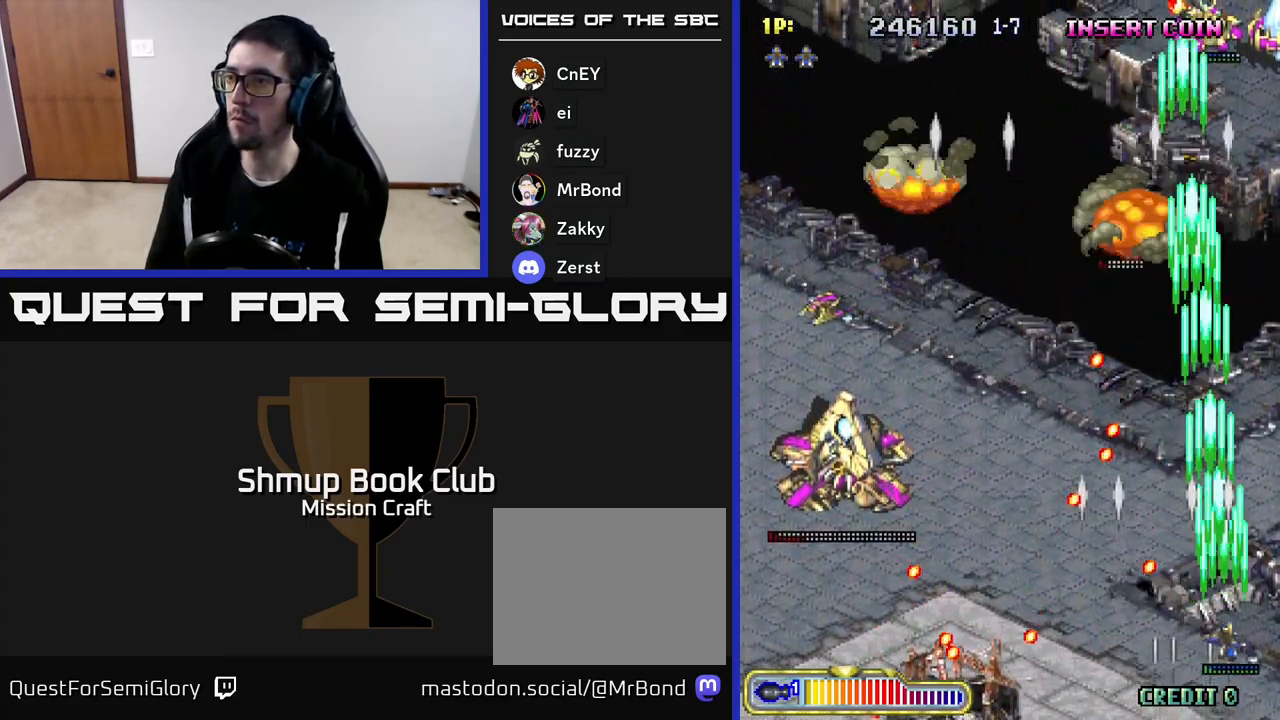
{"buttons": ["R2", "DPAD_UP", "DPAD_LEFT"], "left_stick": "center", "events": [[17, "DPAD_UP", "down"], [100, "DPAD_RIGHT", "up"], [267, "DPAD_LEFT", "down"]]}
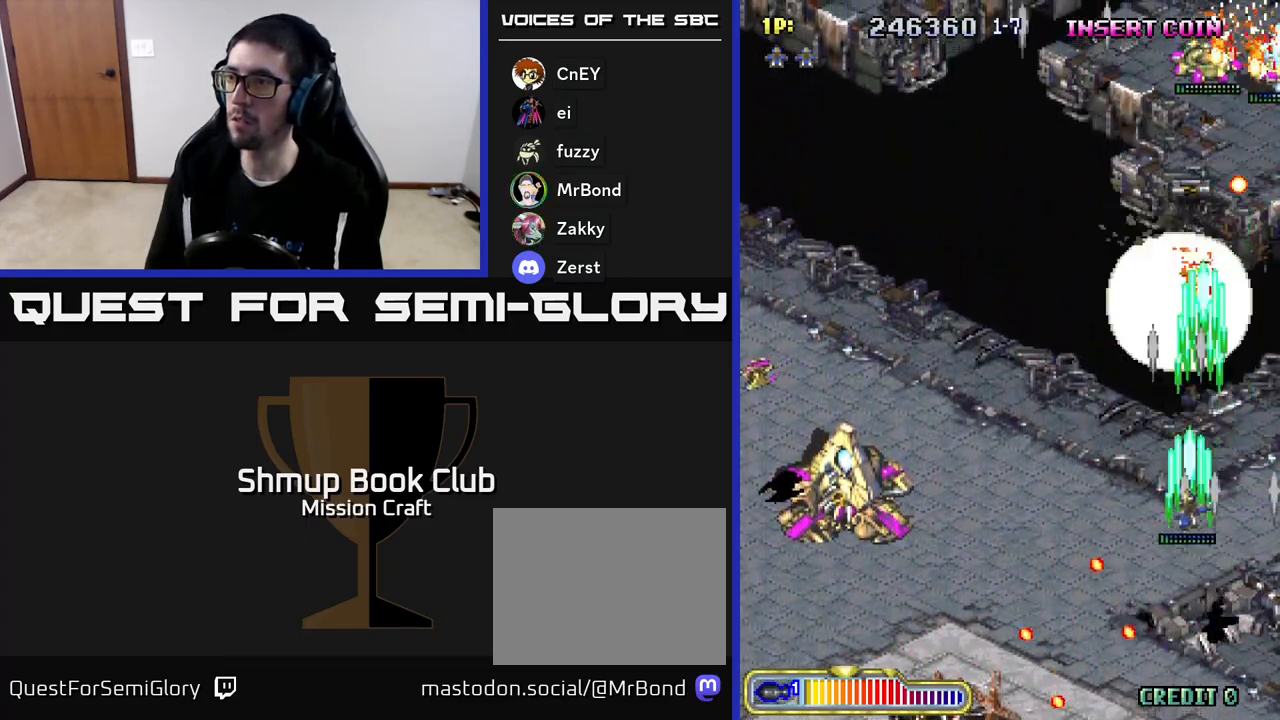
{"buttons": ["R2", "DPAD_DOWN", "DPAD_LEFT"], "left_stick": "center", "events": [[17, "DPAD_UP", "up"], [250, "DPAD_DOWN", "down"]]}
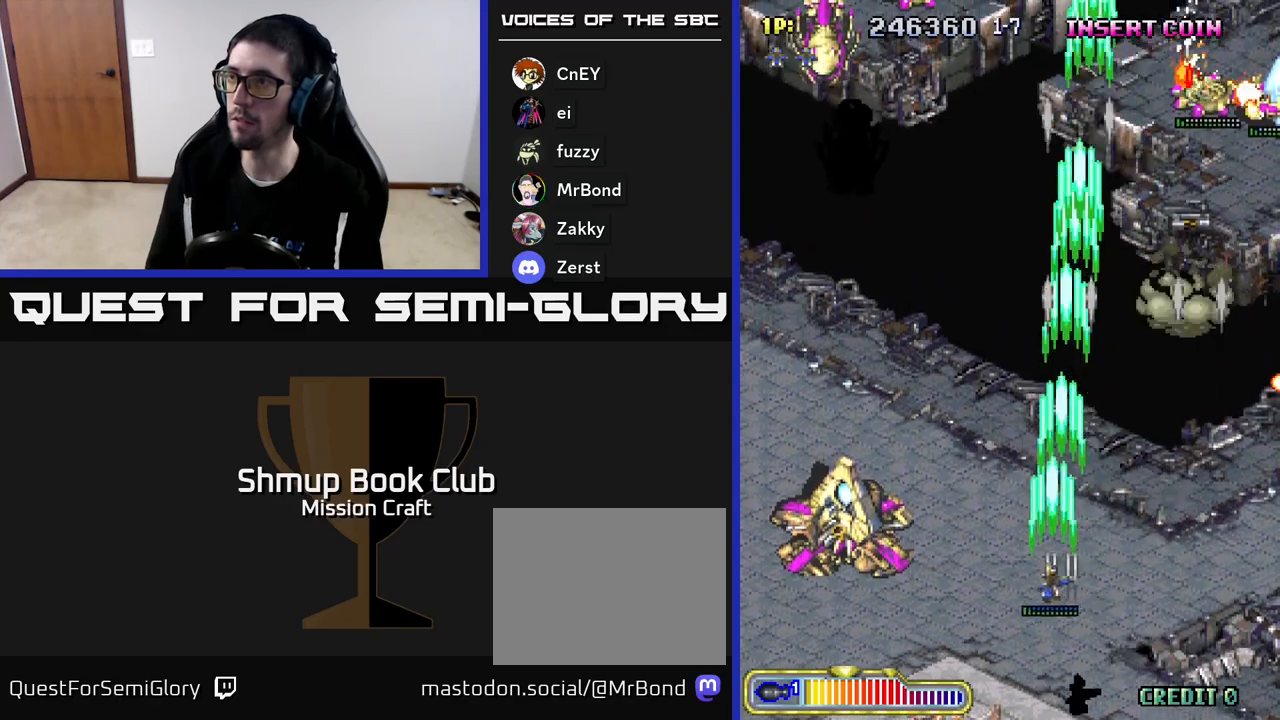
{"buttons": ["R2", "DPAD_LEFT"], "left_stick": "center", "events": [[167, "DPAD_DOWN", "up"]]}
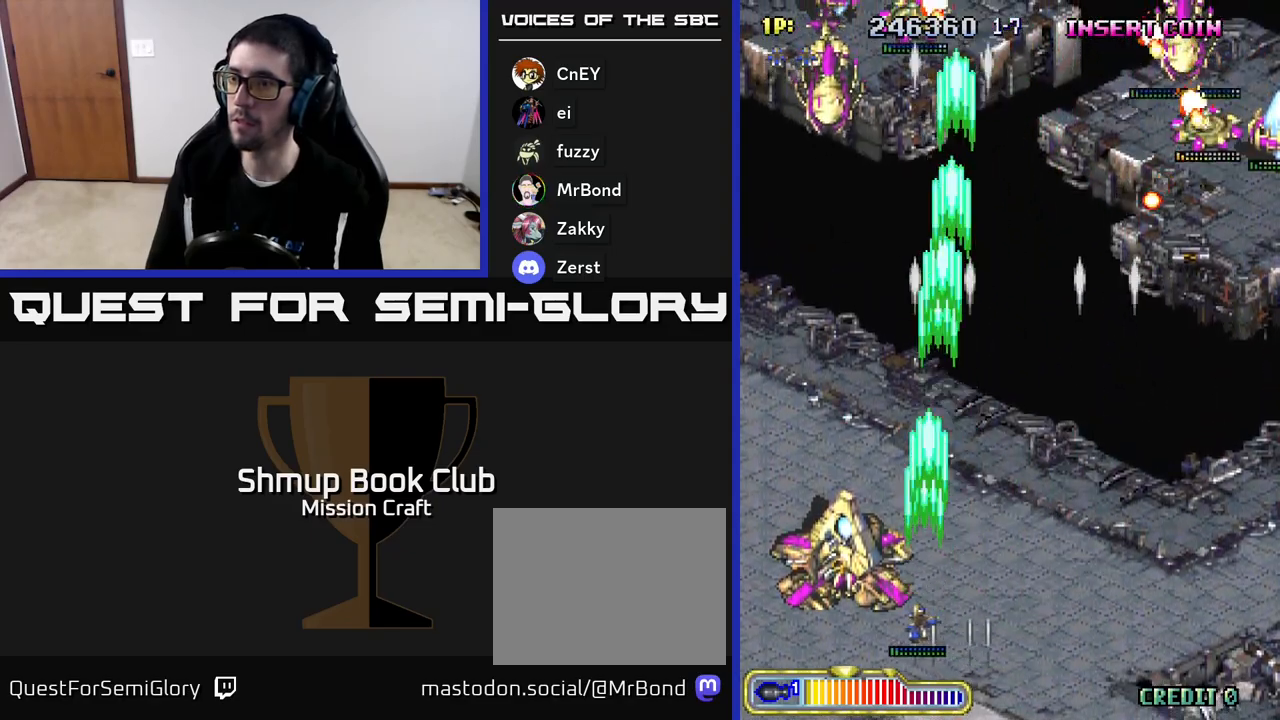
{"buttons": ["R2", "DPAD_UP", "DPAD_RIGHT"], "left_stick": "center", "events": [[167, "DPAD_DOWN", "down"], [217, "DPAD_LEFT", "up"], [333, "DPAD_DOWN", "up"], [433, "DPAD_UP", "down"], [483, "DPAD_RIGHT", "down"]]}
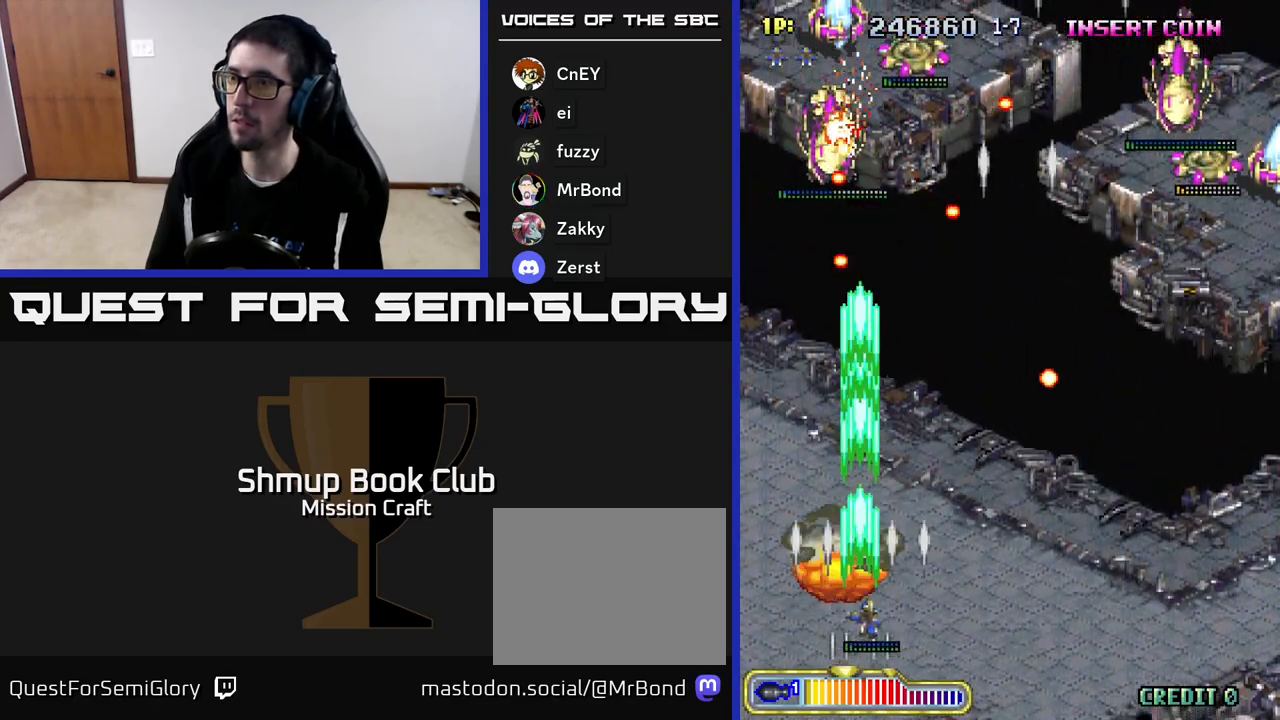
{"buttons": ["R2", "DPAD_RIGHT"], "left_stick": "center", "events": [[83, "DPAD_UP", "up"]]}
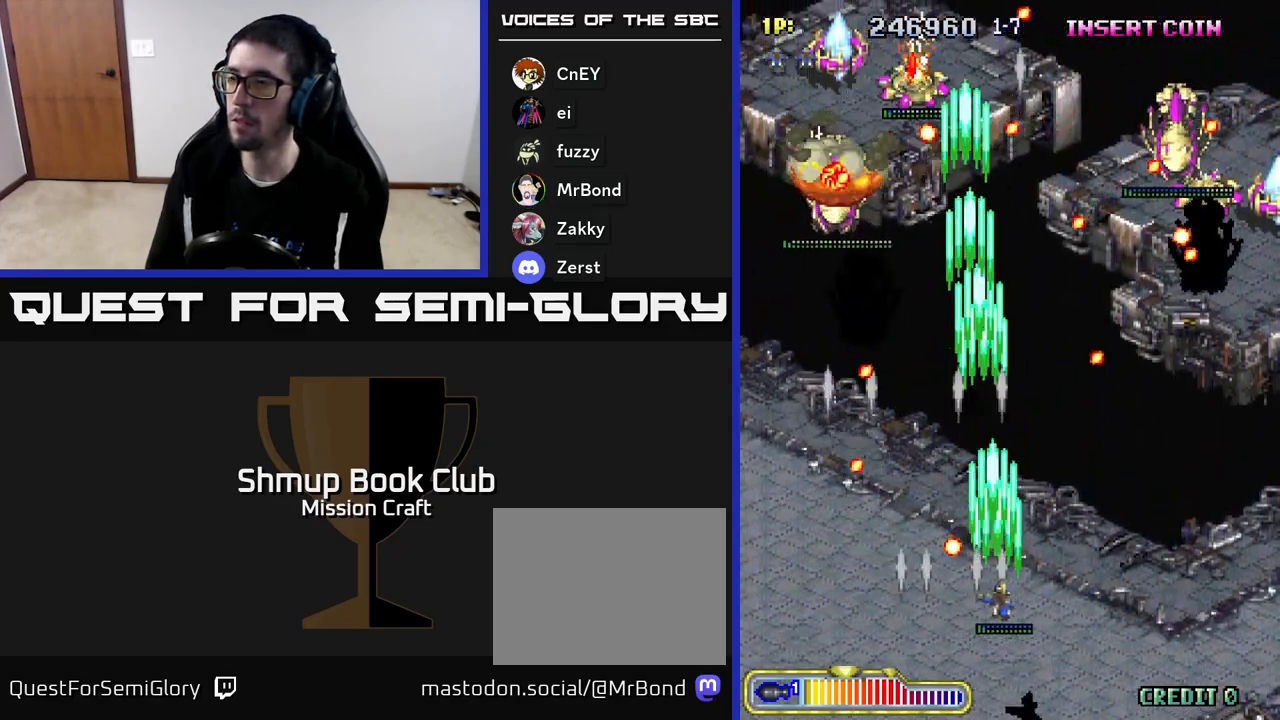
{"buttons": ["R2", "DPAD_DOWN"], "left_stick": "center", "events": [[167, "DPAD_DOWN", "down"], [467, "DPAD_RIGHT", "up"]]}
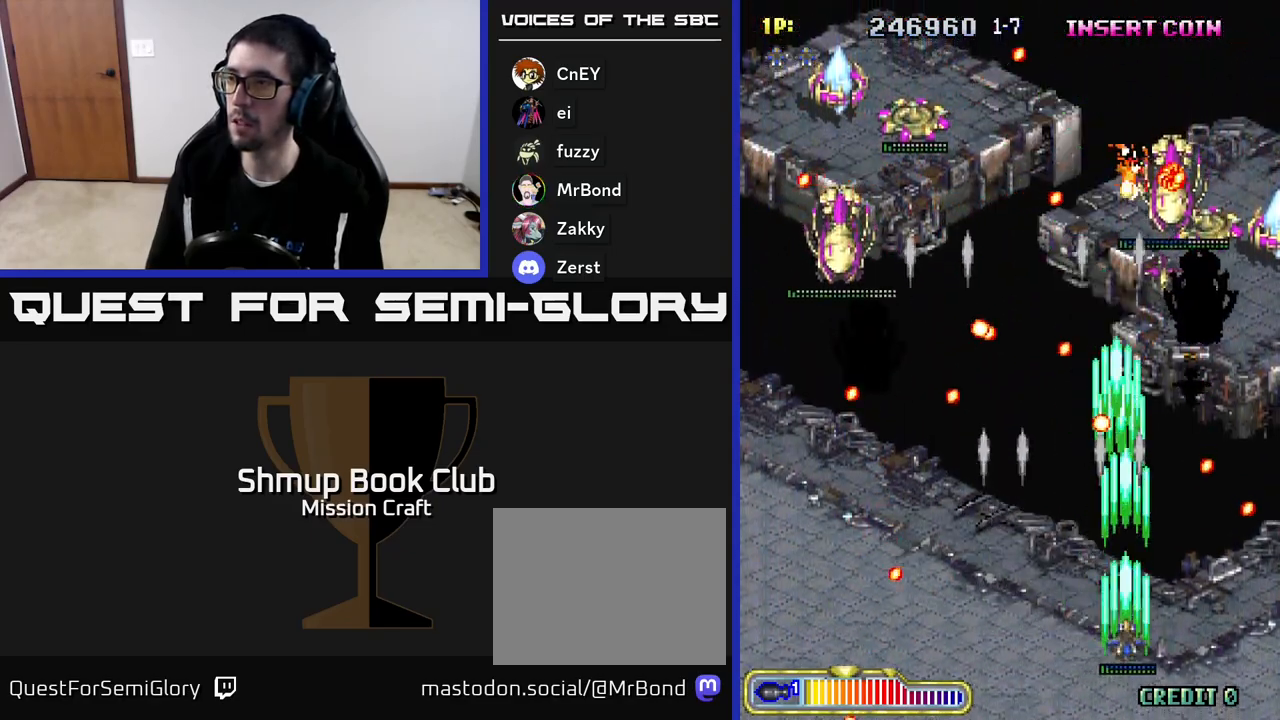
{"buttons": ["R2", "DPAD_RIGHT"], "left_stick": "center", "events": [[17, "DPAD_DOWN", "up"], [67, "DPAD_LEFT", "down"], [100, "DPAD_LEFT", "up"], [250, "DPAD_UP", "down"], [367, "DPAD_RIGHT", "down"], [483, "DPAD_UP", "up"]]}
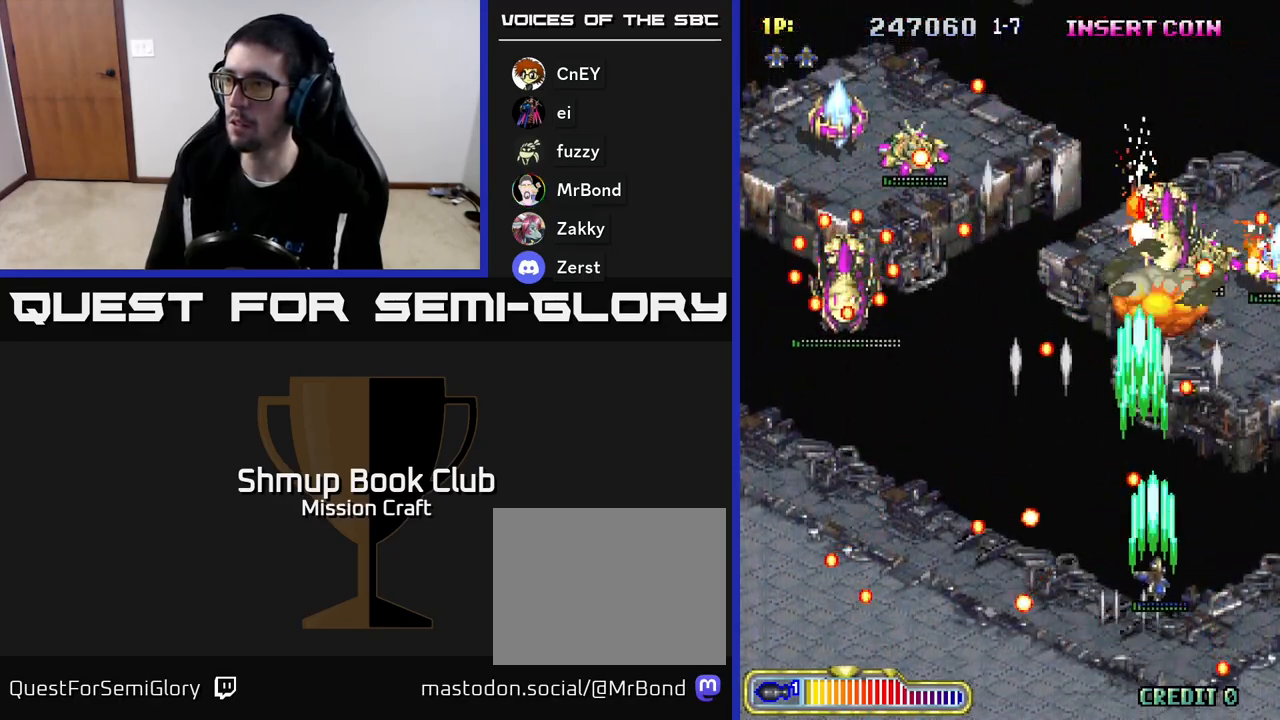
{"buttons": ["R2", "DPAD_DOWN", "DPAD_RIGHT"], "left_stick": "center", "events": [[133, "DPAD_DOWN", "down"], [183, "DPAD_RIGHT", "up"], [217, "DPAD_LEFT", "down"], [333, "DPAD_DOWN", "up"], [417, "DPAD_LEFT", "up"], [417, "DPAD_RIGHT", "down"], [450, "DPAD_DOWN", "down"]]}
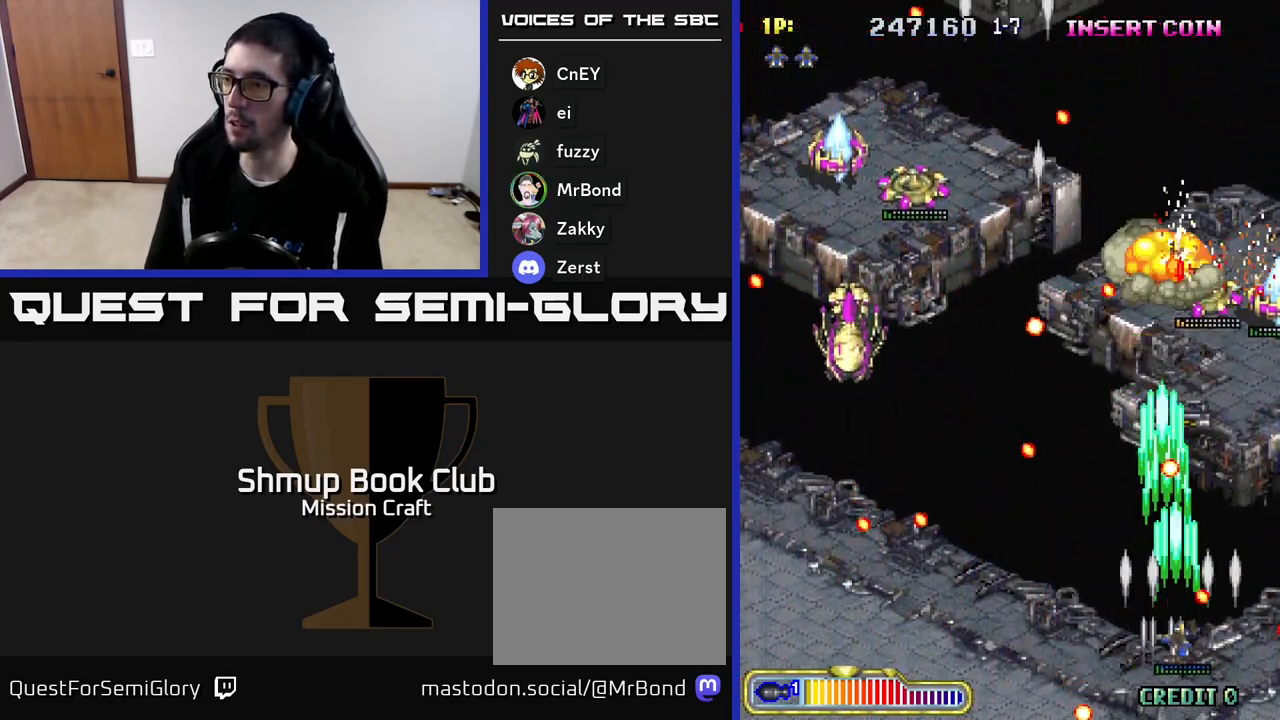
{"buttons": ["R2", "DPAD_UP"], "left_stick": "center", "events": [[233, "DPAD_DOWN", "up"], [417, "DPAD_UP", "down"], [433, "DPAD_RIGHT", "up"]]}
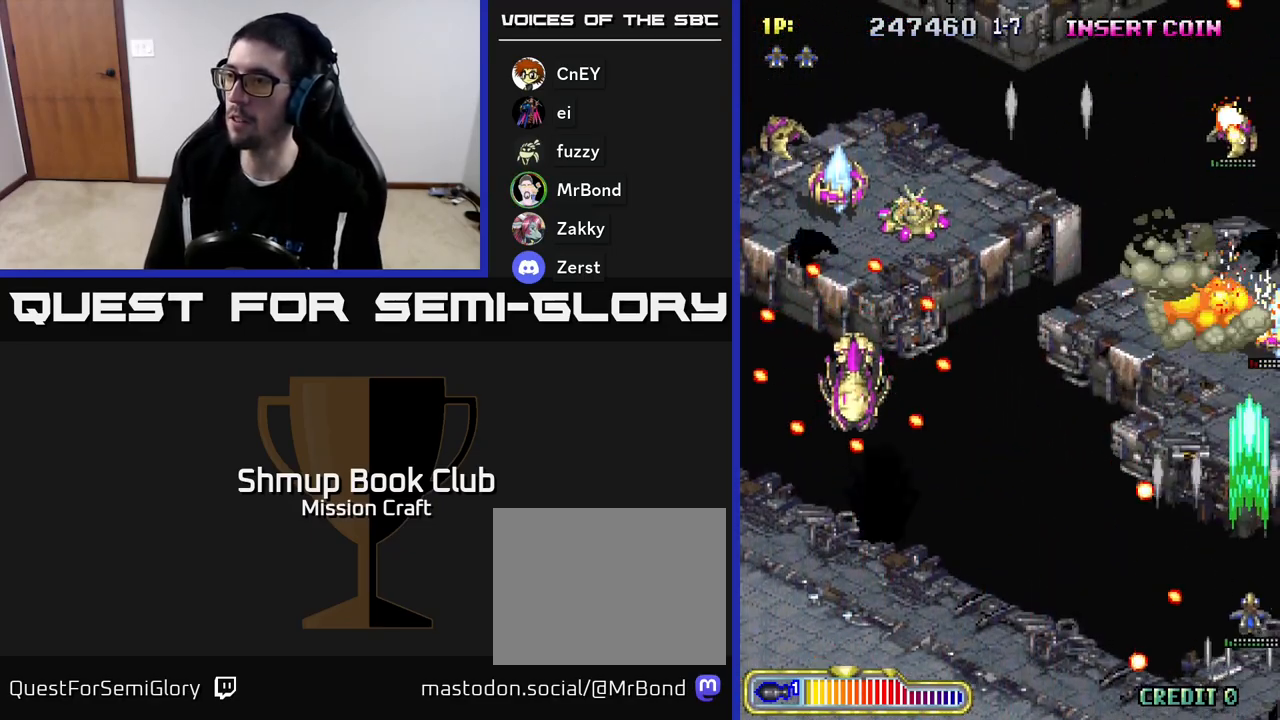
{"buttons": ["R2", "DPAD_DOWN", "DPAD_LEFT"], "left_stick": "center", "events": [[133, "DPAD_LEFT", "down"], [217, "DPAD_LEFT", "up"], [233, "DPAD_RIGHT", "down"], [400, "DPAD_RIGHT", "up"], [433, "DPAD_UP", "up"], [467, "DPAD_DOWN", "down"], [467, "DPAD_LEFT", "down"]]}
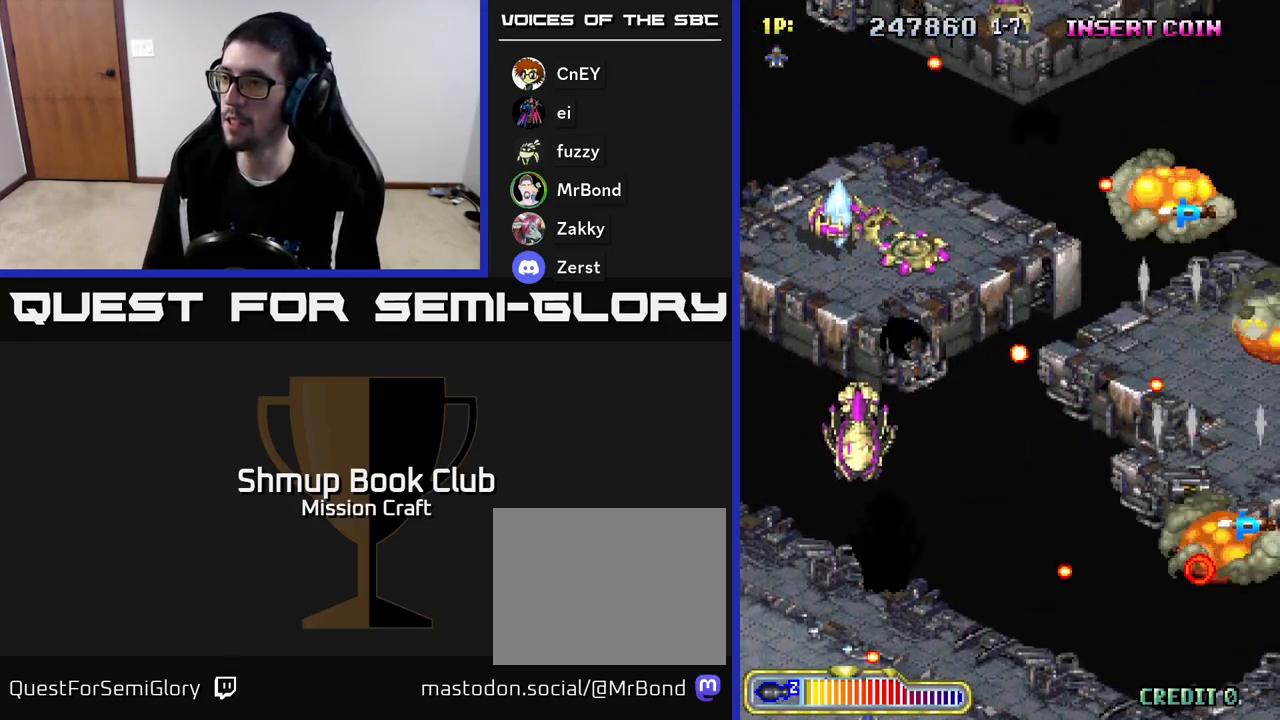
{"buttons": ["R2"], "left_stick": "center", "events": [[83, "DPAD_DOWN", "up"], [183, "DPAD_UP", "down"], [233, "DPAD_UP", "up"], [350, "DPAD_LEFT", "up"]]}
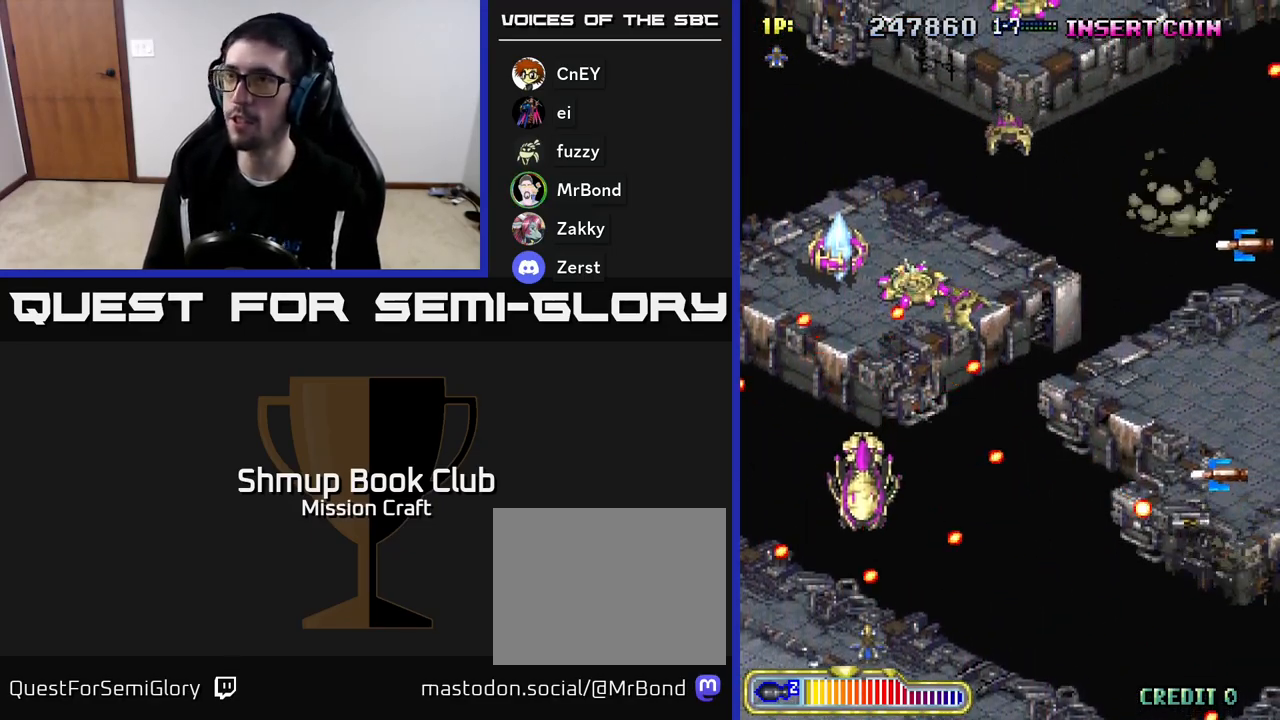
{"buttons": ["R2", "DPAD_DOWN"], "left_stick": "center", "events": [[183, "R2", "up"], [283, "R2", "down"], [317, "DPAD_LEFT", "down"], [433, "DPAD_DOWN", "down"], [483, "DPAD_LEFT", "up"]]}
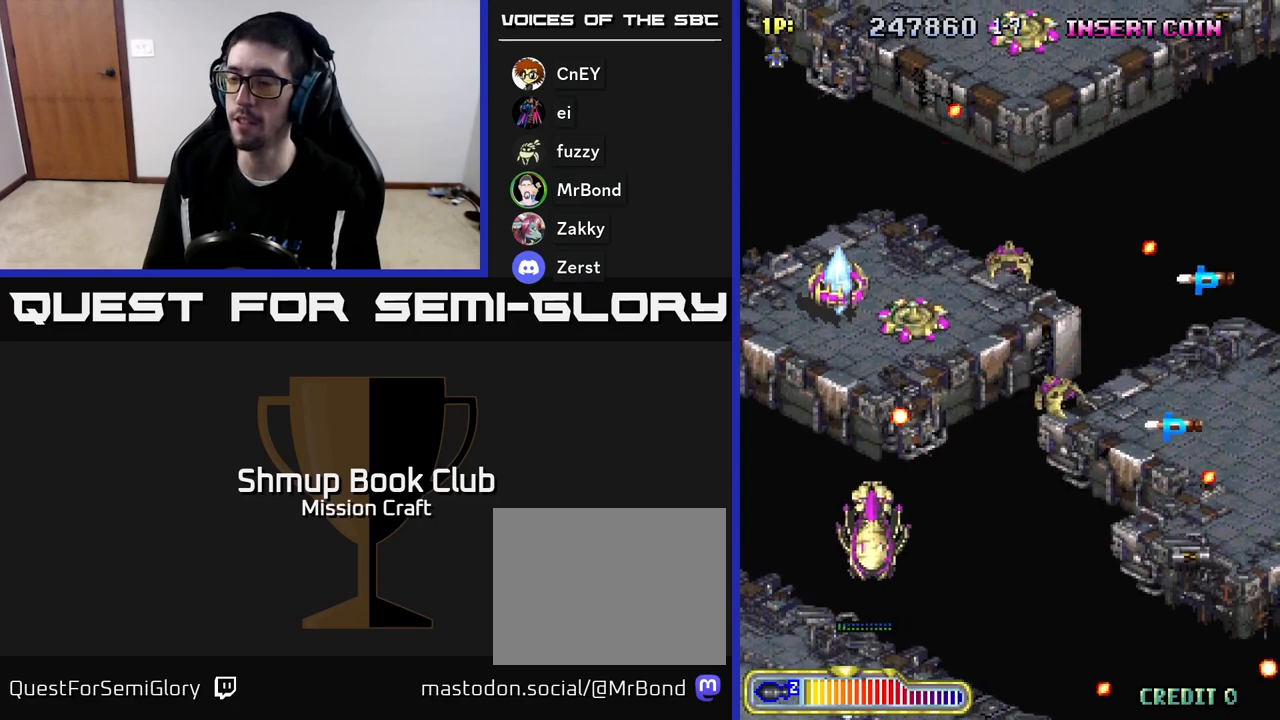
{"buttons": ["R2", "DPAD_RIGHT"], "left_stick": "center", "events": [[83, "DPAD_RIGHT", "down"], [150, "DPAD_RIGHT", "up"], [233, "DPAD_LEFT", "down"], [333, "DPAD_LEFT", "up"], [400, "DPAD_DOWN", "up"], [450, "DPAD_RIGHT", "down"]]}